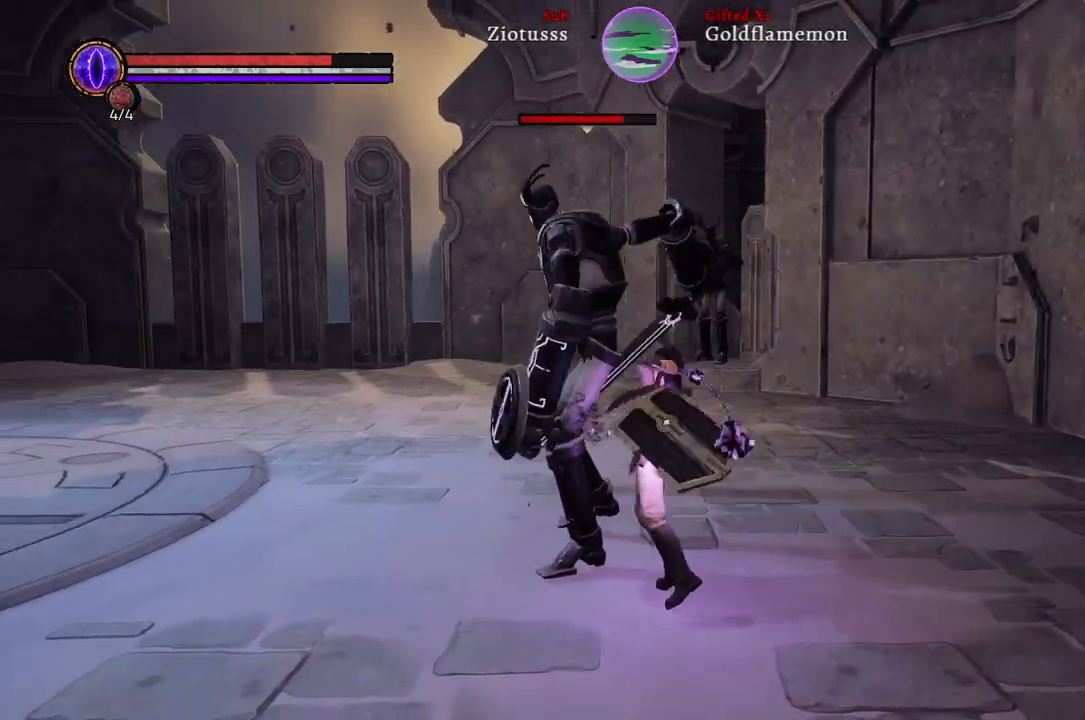
Gameplay with a controller (Xbox layout); each line is a JSON object with the inputs held at the frame after it. "events" lists button and stick changes between this image and that frame as [ms after this image, input, new state], when the widget could be followed in between.
{"buttons": [], "left_stick": "up-right", "right_stick": "center", "events": [[333, "R1", "down"], [433, "R1", "up"]]}
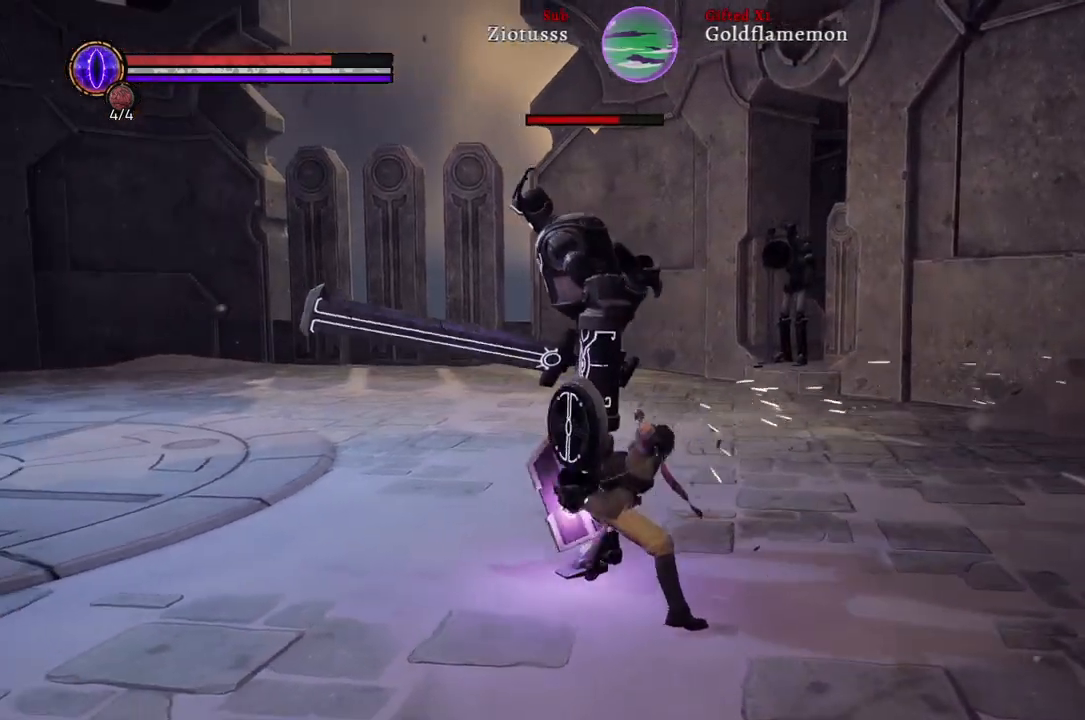
{"buttons": [], "left_stick": "up-right", "right_stick": "center", "events": []}
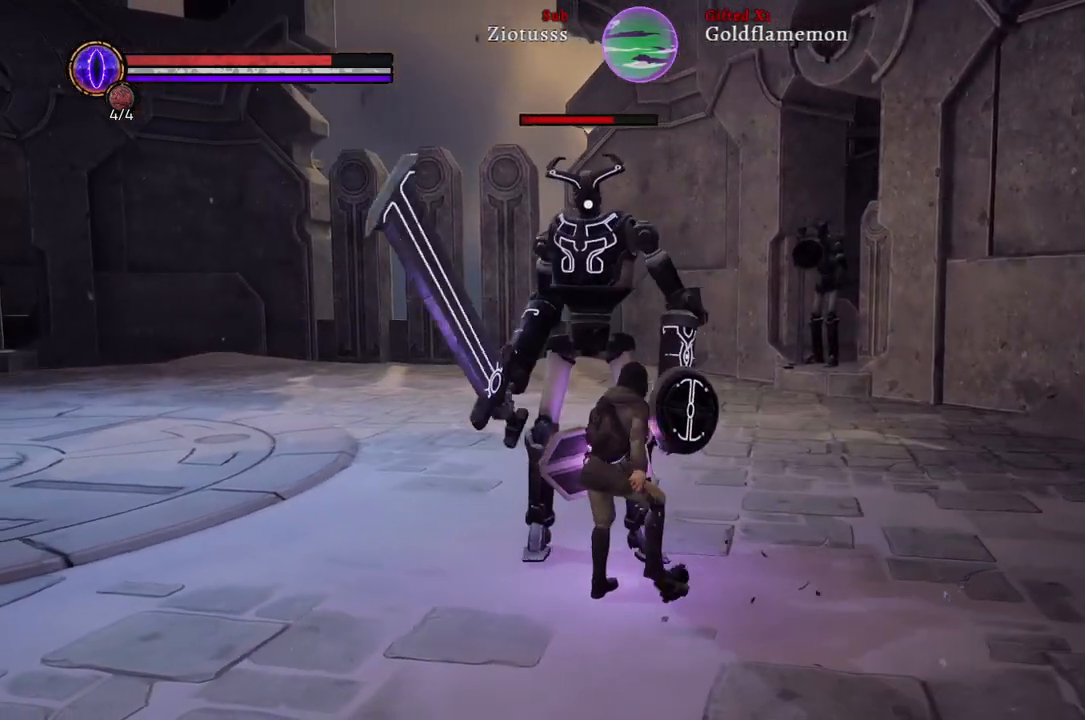
{"buttons": [], "left_stick": "right", "right_stick": "center", "events": [[417, "left_stick", "right"]]}
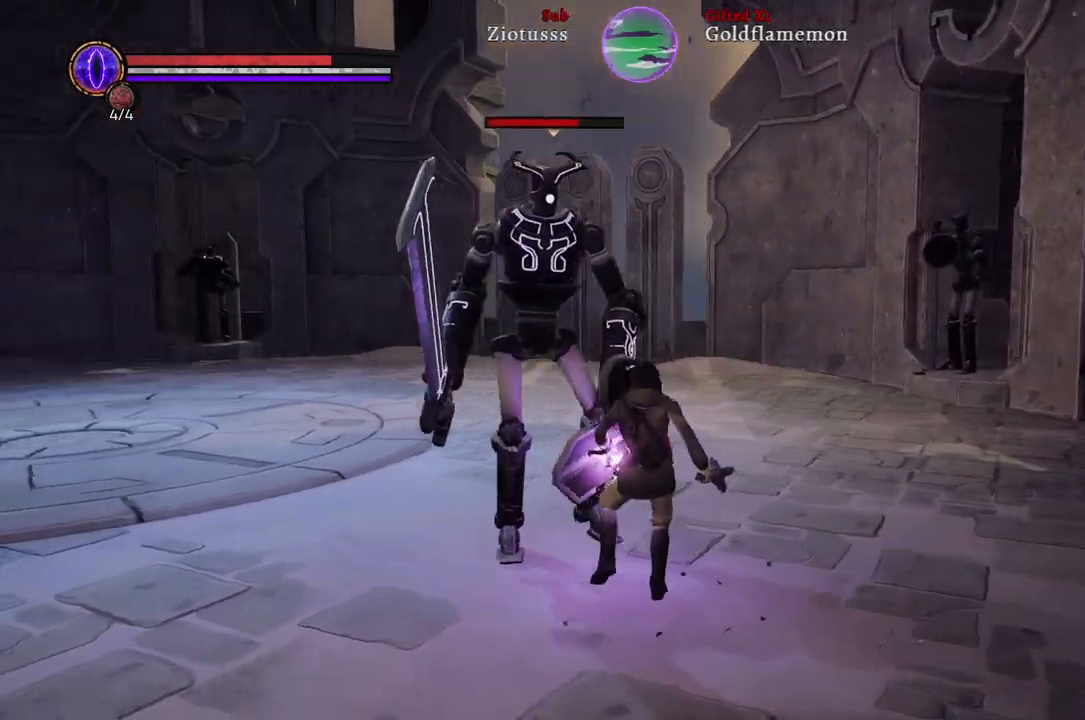
{"buttons": ["L1"], "left_stick": "up-right", "right_stick": "center", "events": [[300, "left_stick", "up-right"], [400, "L1", "down"]]}
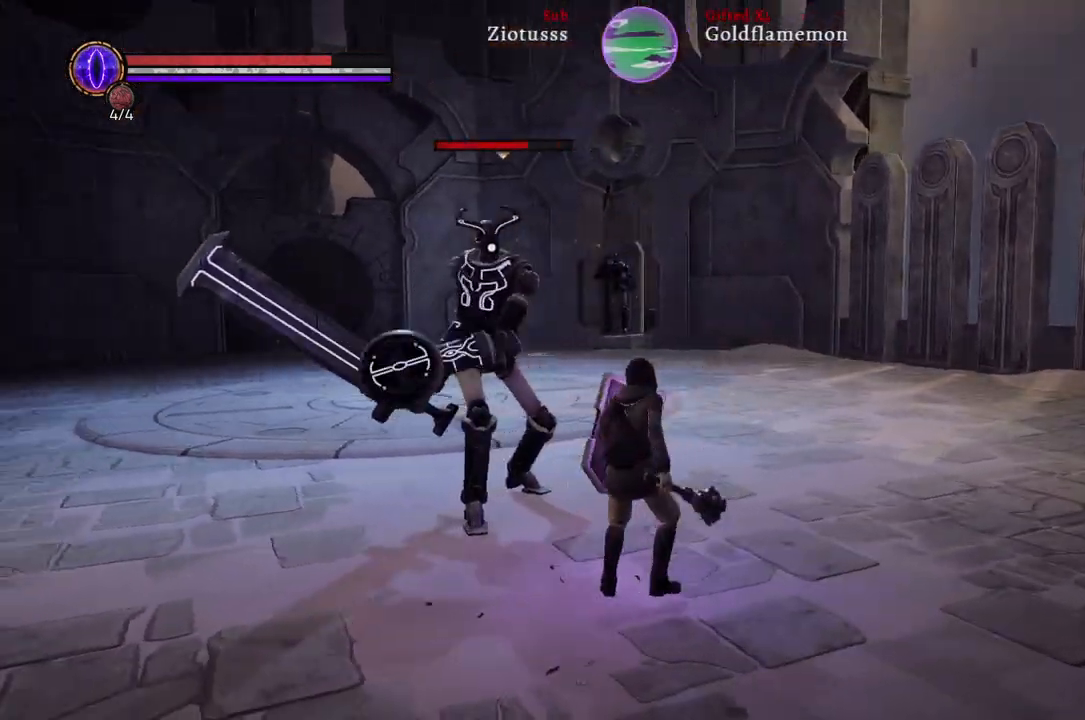
{"buttons": ["L1"], "left_stick": "up-right", "right_stick": "center", "events": [[133, "B", "down"], [267, "B", "up"]]}
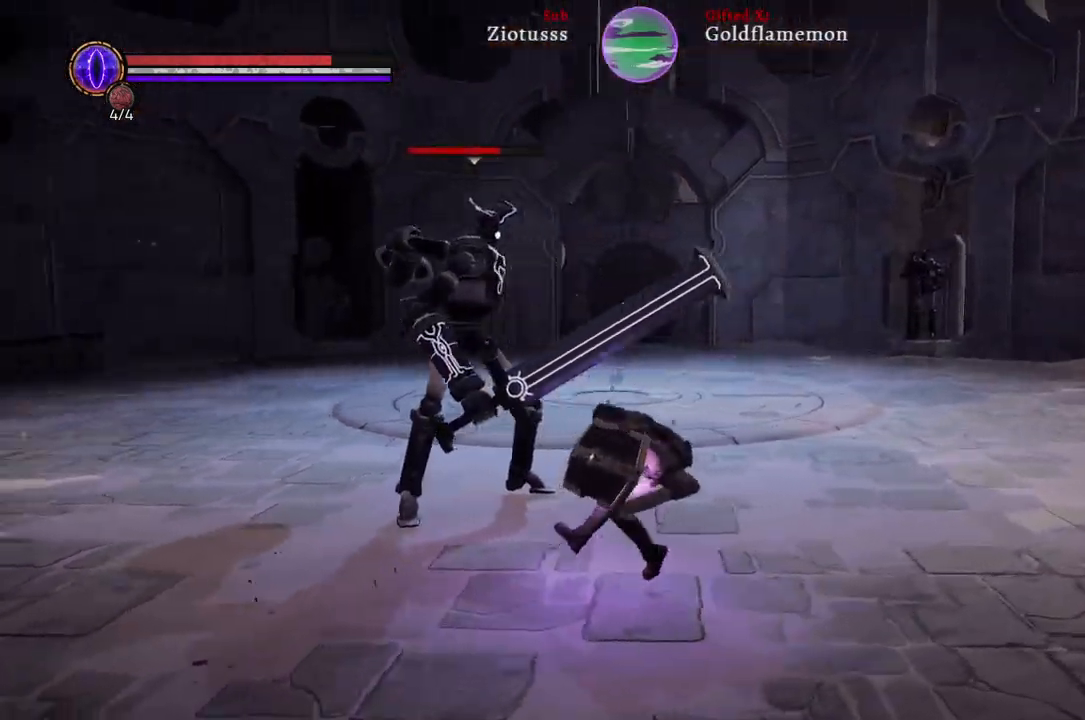
{"buttons": [], "left_stick": "right", "right_stick": "center", "events": [[133, "L1", "up"], [167, "left_stick", "right"]]}
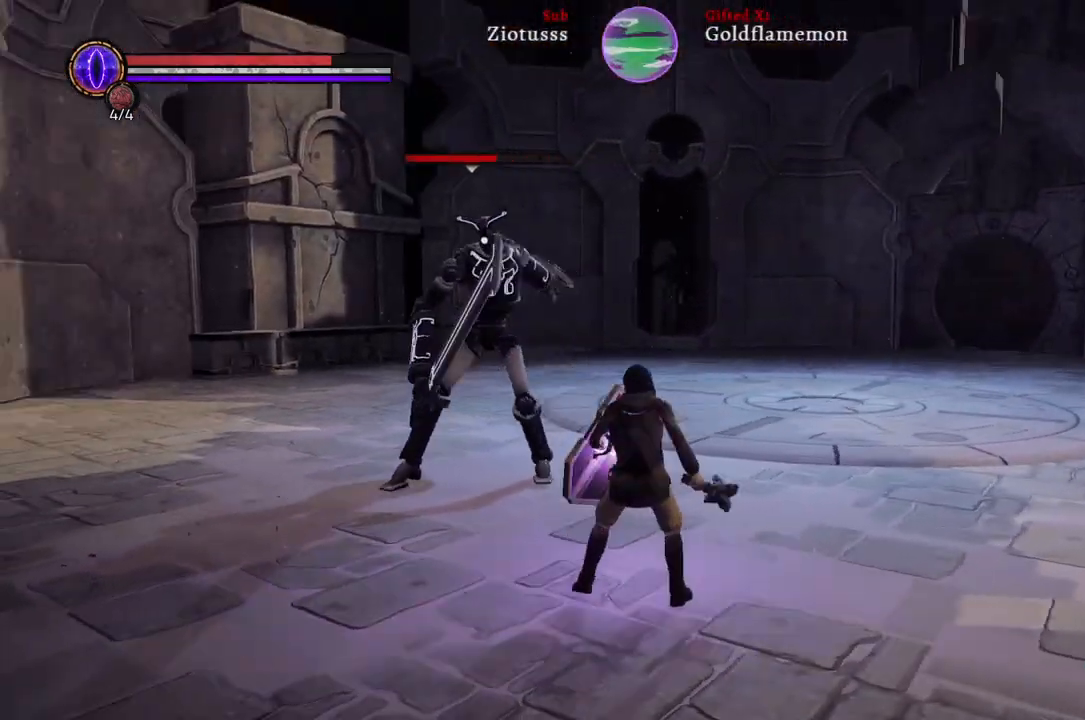
{"buttons": [], "left_stick": "up-right", "right_stick": "center", "events": [[50, "left_stick", "up-right"]]}
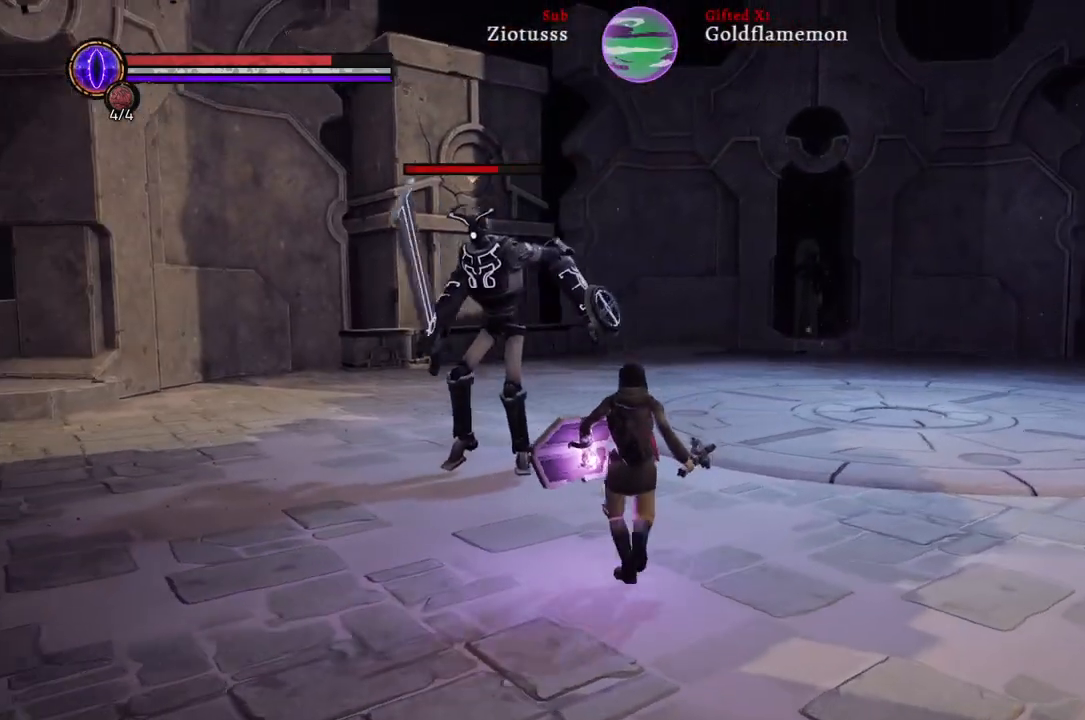
{"buttons": [], "left_stick": "up-right", "right_stick": "center", "events": []}
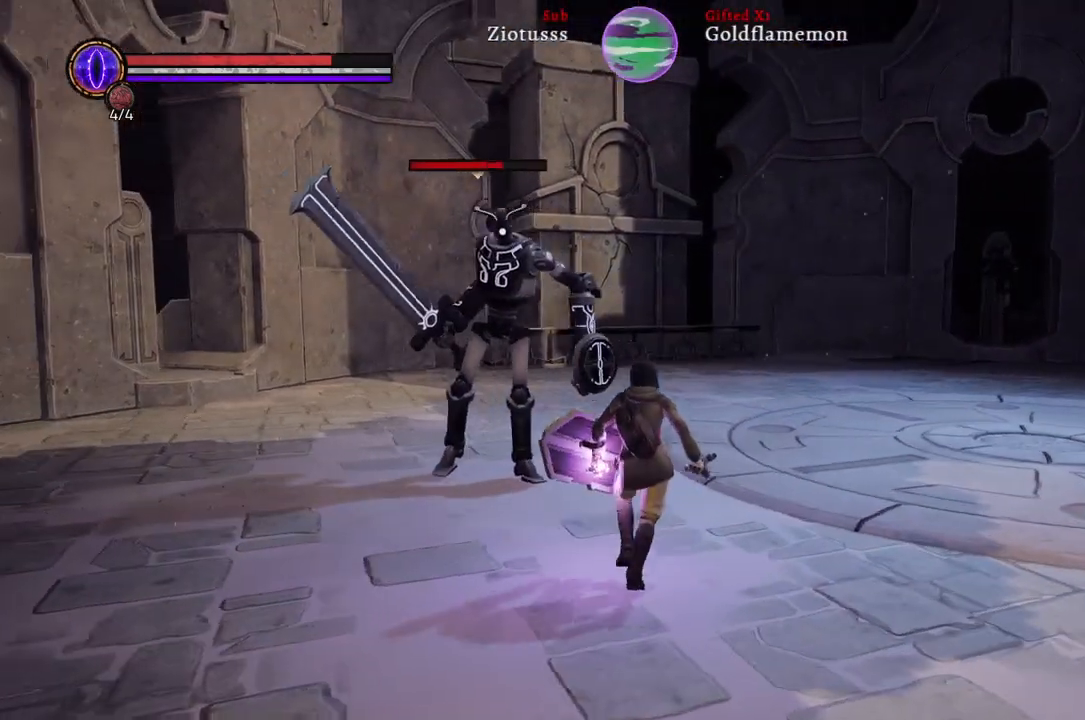
{"buttons": [], "left_stick": "up-right", "right_stick": "center", "events": []}
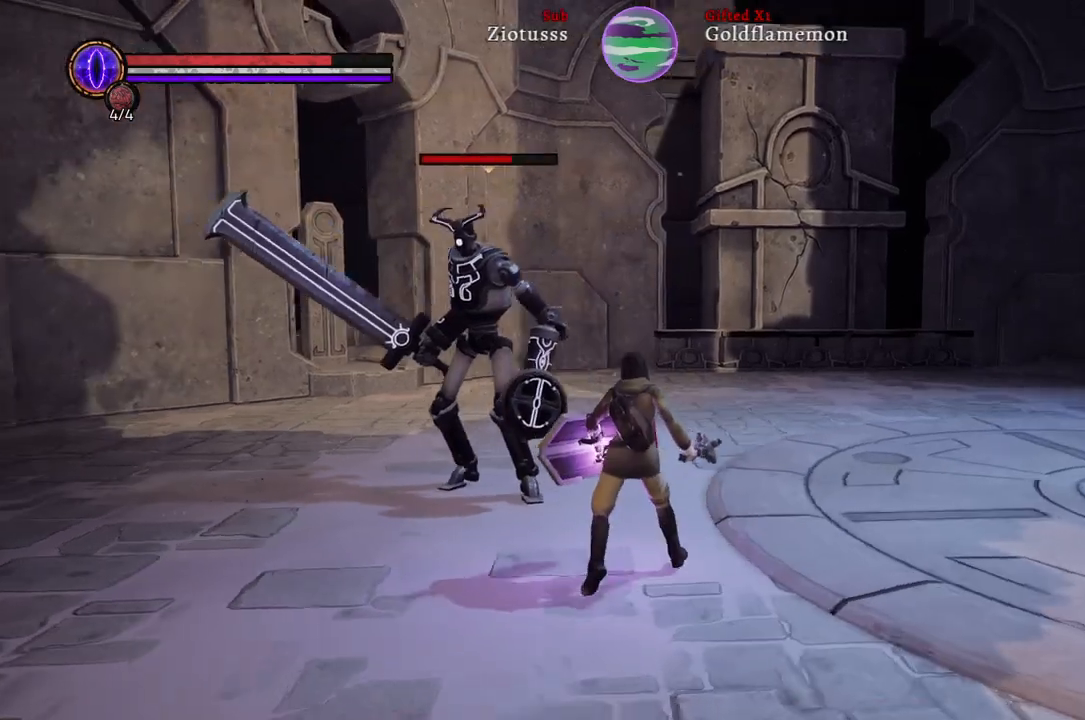
{"buttons": [], "left_stick": "up-right", "right_stick": "center", "events": []}
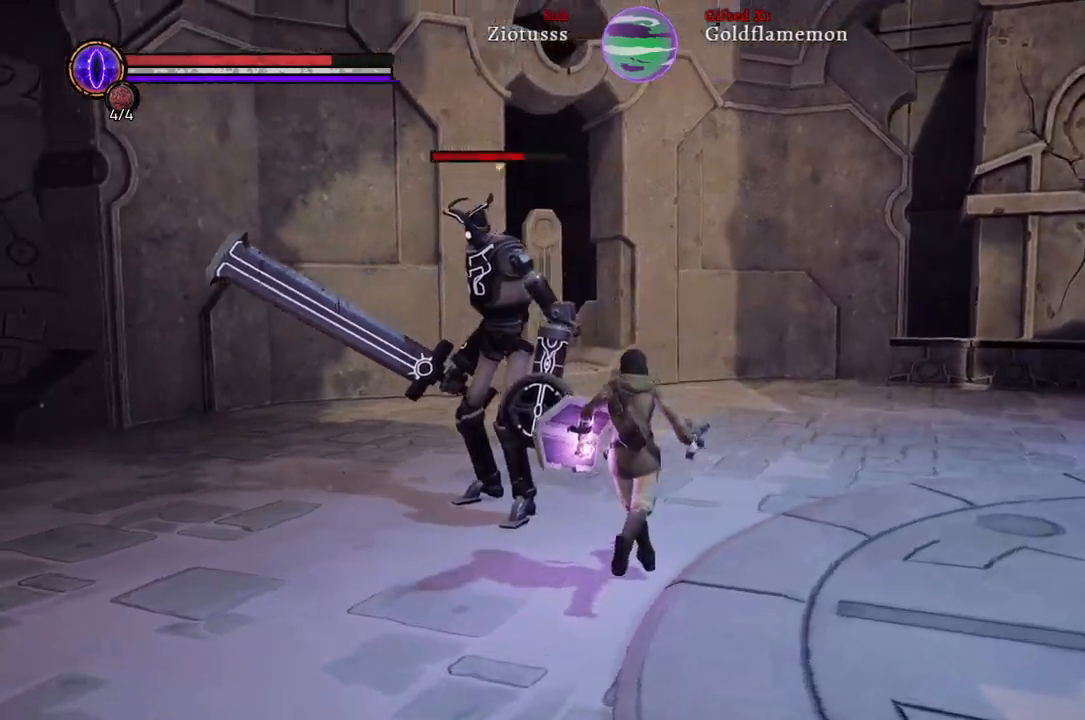
{"buttons": [], "left_stick": "up-right", "right_stick": "center", "events": []}
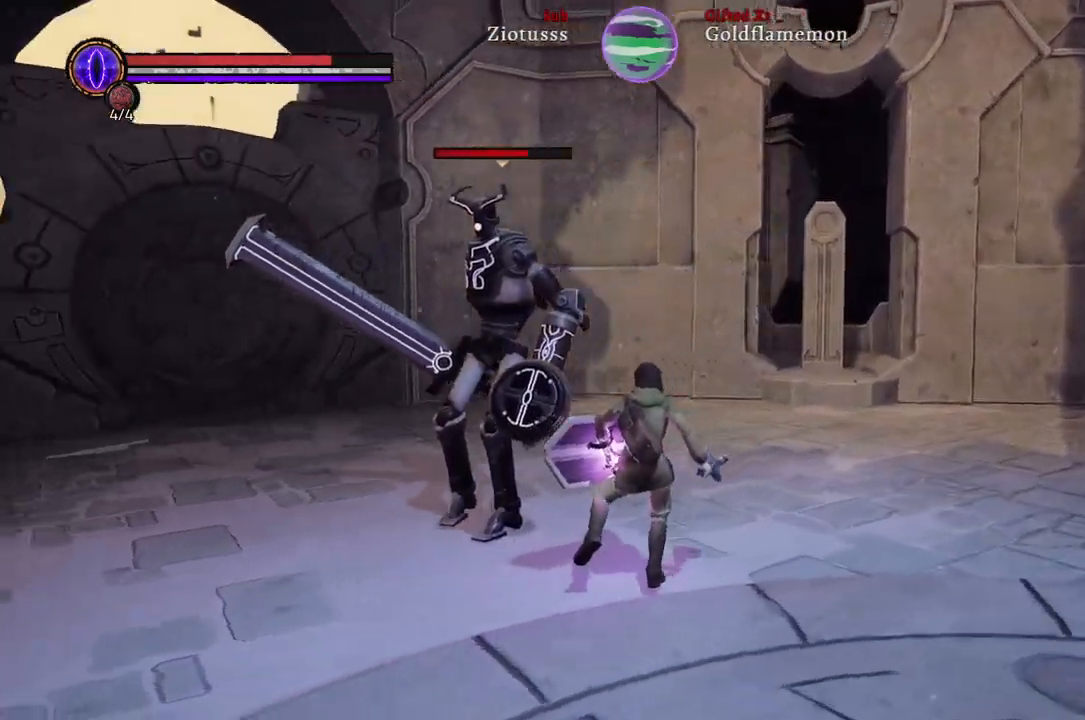
{"buttons": [], "left_stick": "up-right", "right_stick": "center", "events": []}
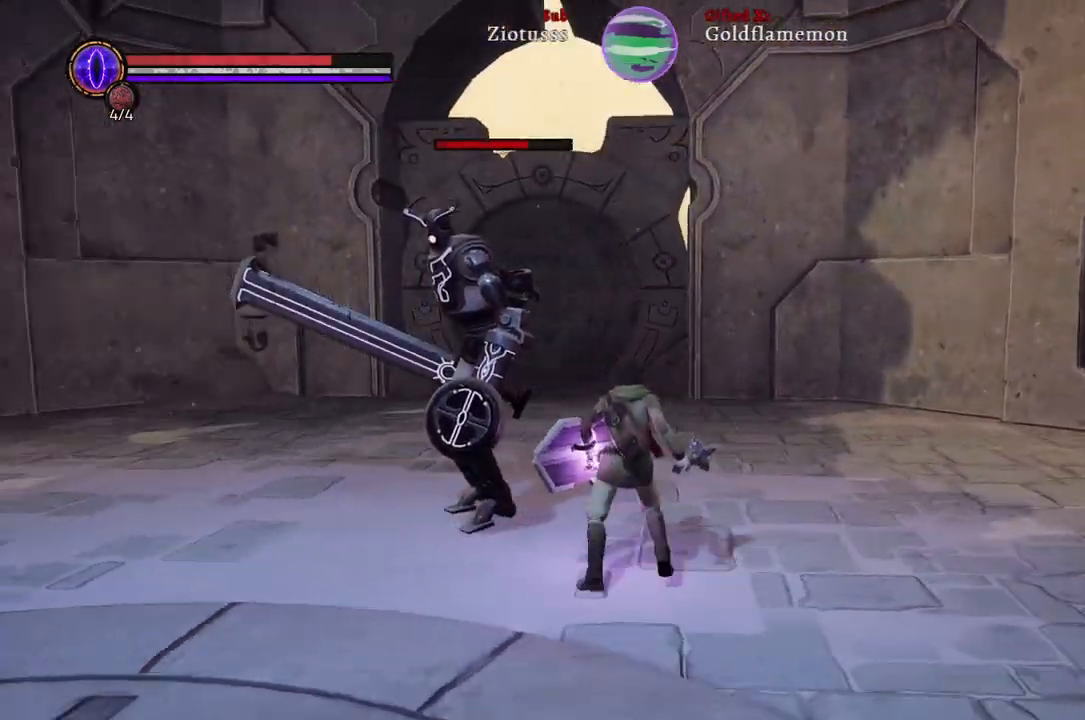
{"buttons": [], "left_stick": "up-right", "right_stick": "center", "events": []}
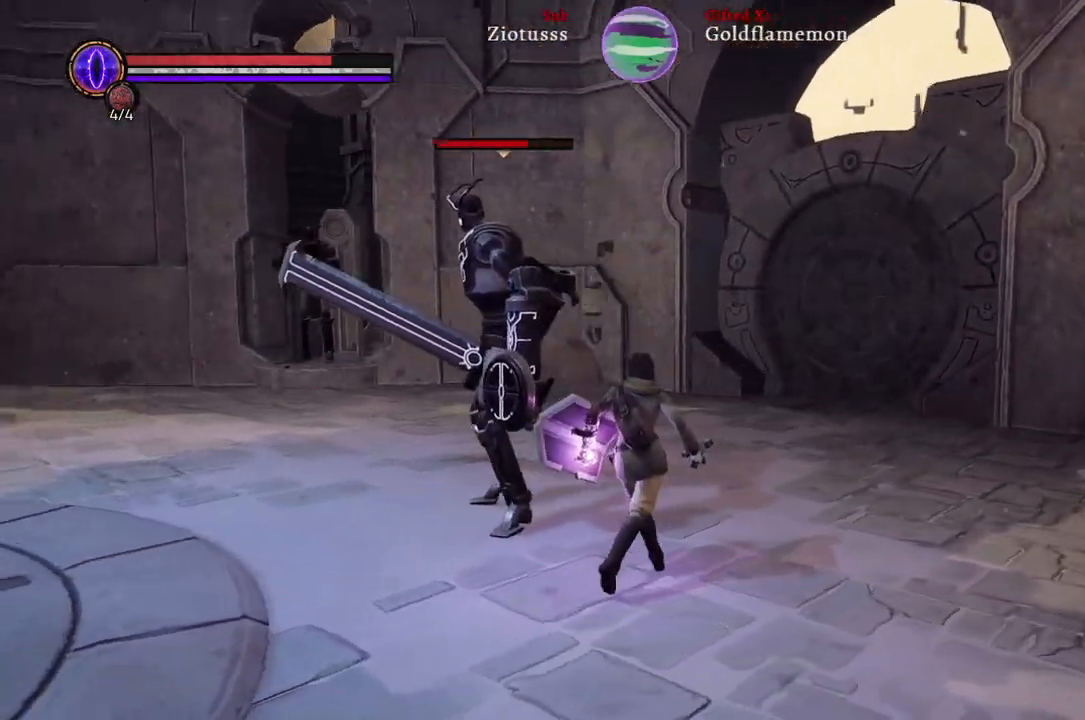
{"buttons": [], "left_stick": "up-right", "right_stick": "center", "events": []}
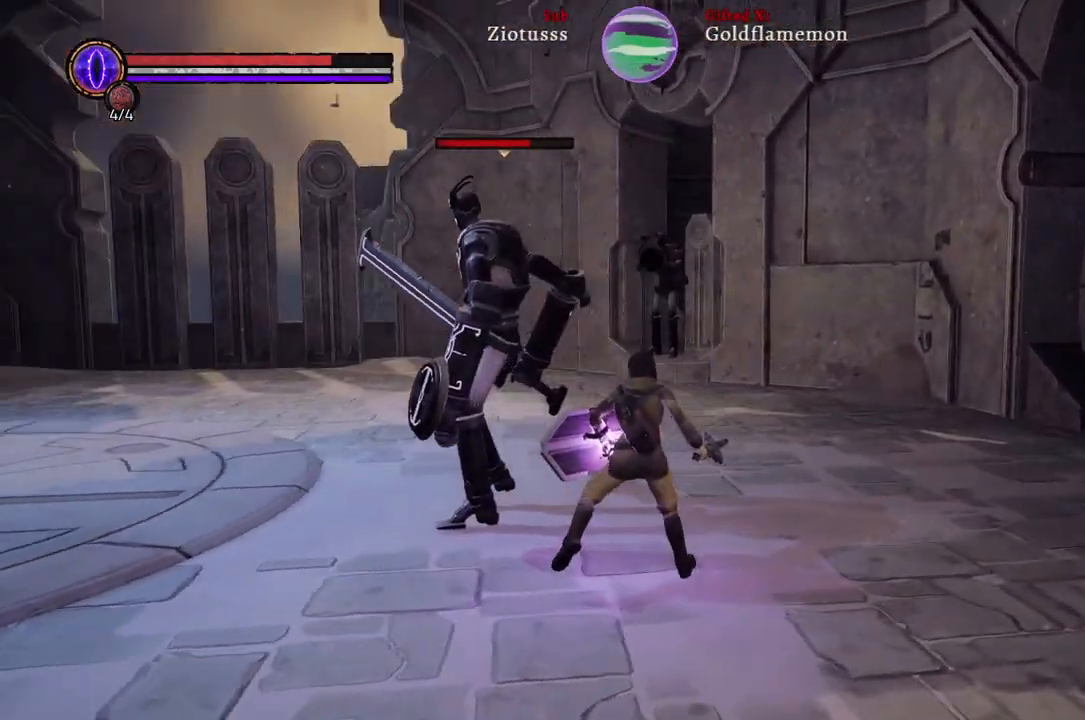
{"buttons": [], "left_stick": "up-right", "right_stick": "center", "events": [[333, "R1", "down"], [500, "R1", "up"]]}
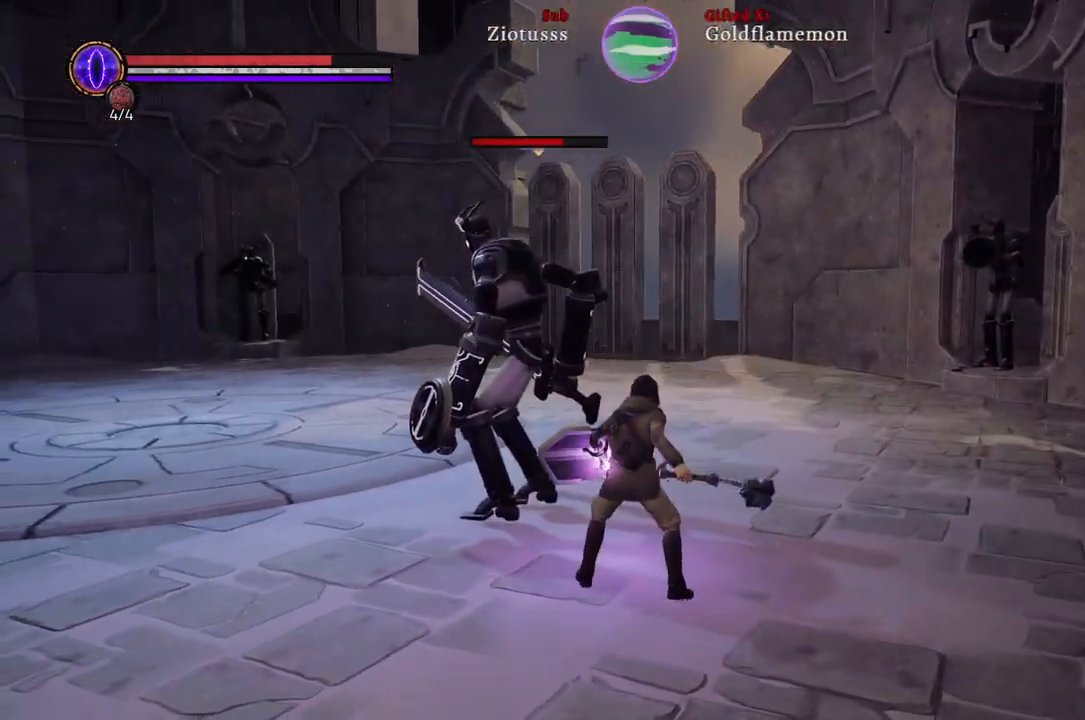
{"buttons": [], "left_stick": "up-right", "right_stick": "center", "events": []}
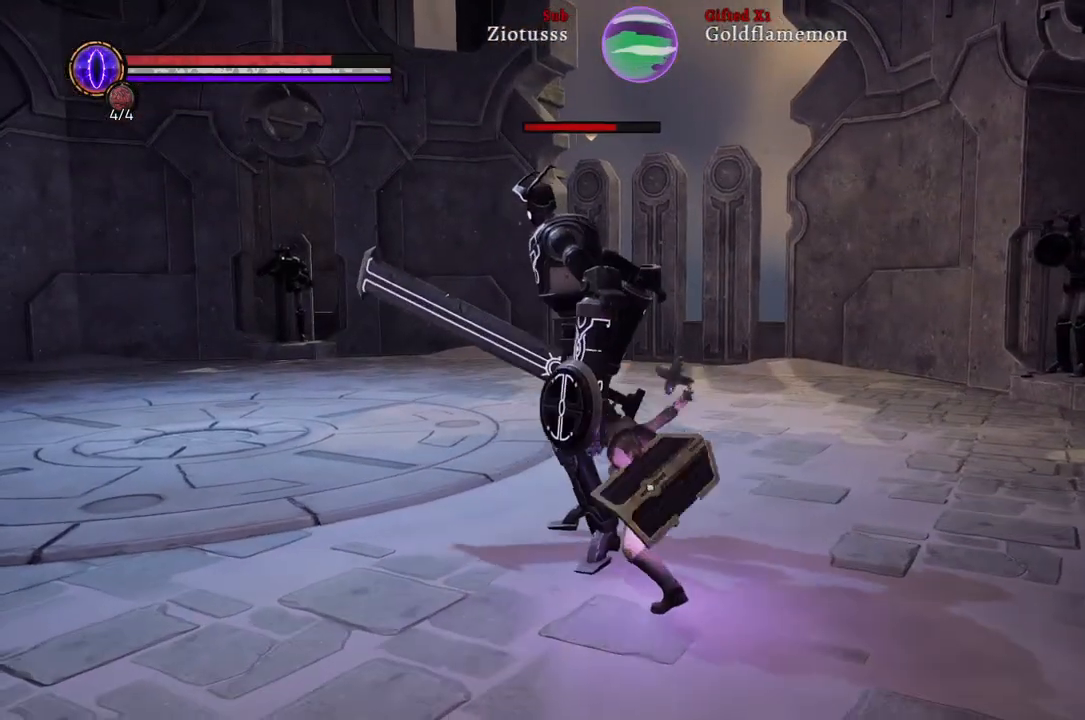
{"buttons": [], "left_stick": "up-right", "right_stick": "center", "events": []}
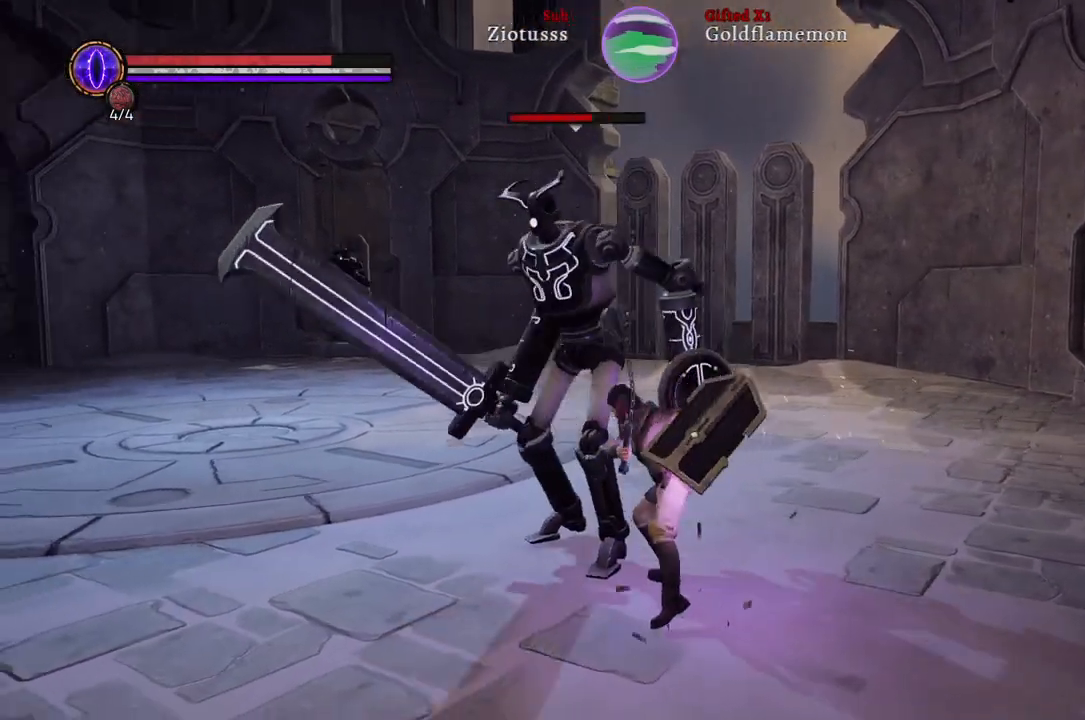
{"buttons": ["L1"], "left_stick": "up-right", "right_stick": "center", "events": [[33, "L1", "down"]]}
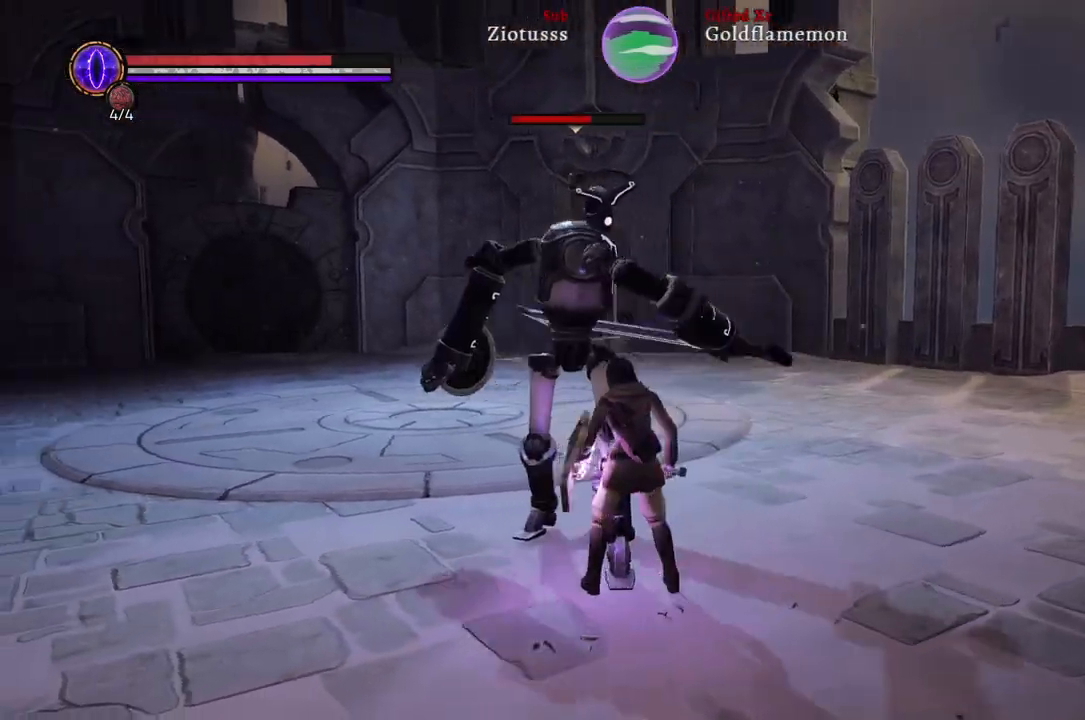
{"buttons": ["L1"], "left_stick": "up-right", "right_stick": "center", "events": [[233, "B", "down"], [367, "B", "up"]]}
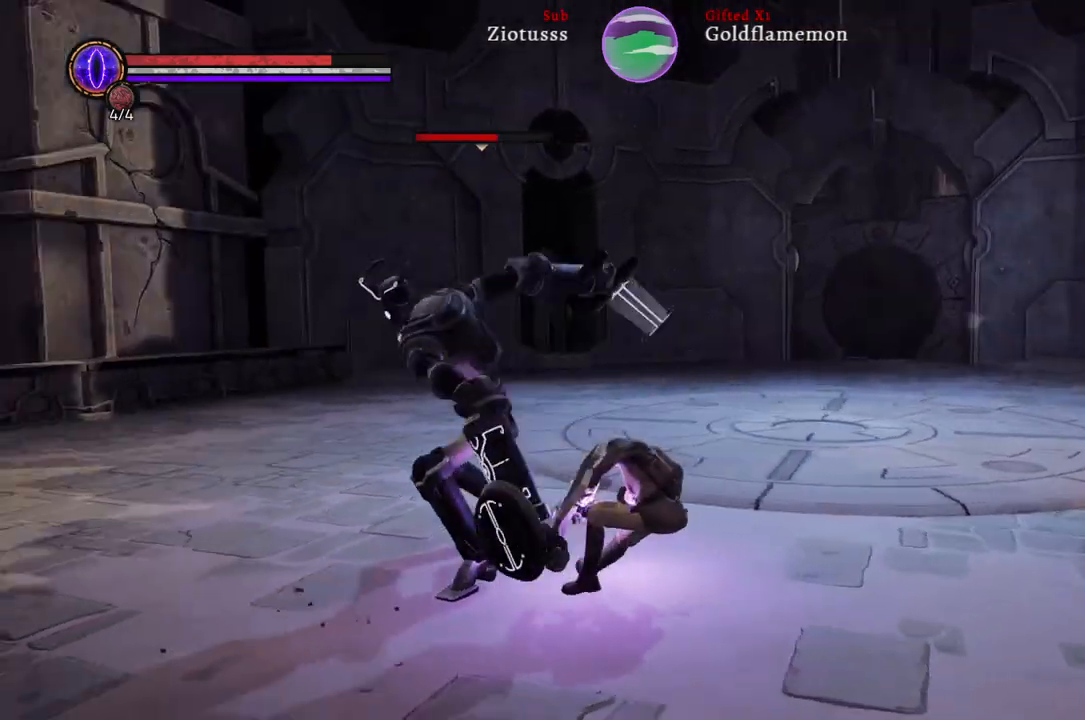
{"buttons": ["R1"], "left_stick": "up-right", "right_stick": "center", "events": [[167, "L1", "up"], [233, "R1", "down"], [350, "R1", "up"], [467, "R1", "down"]]}
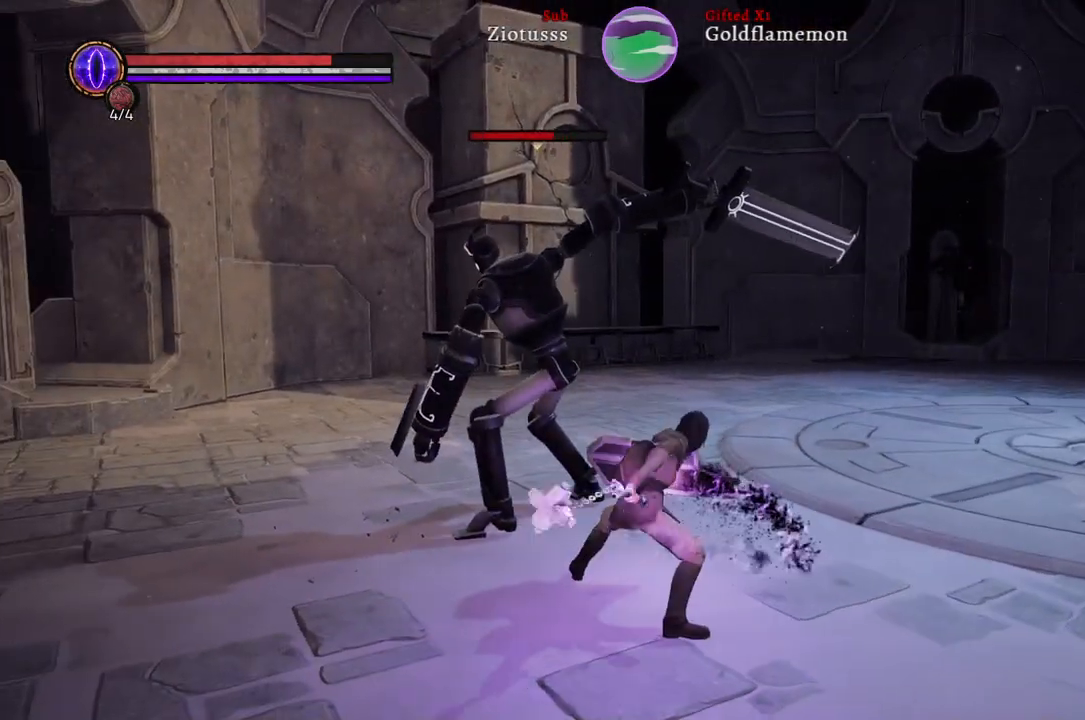
{"buttons": ["R1"], "left_stick": "up-right", "right_stick": "center", "events": [[100, "R1", "up"], [383, "R1", "down"]]}
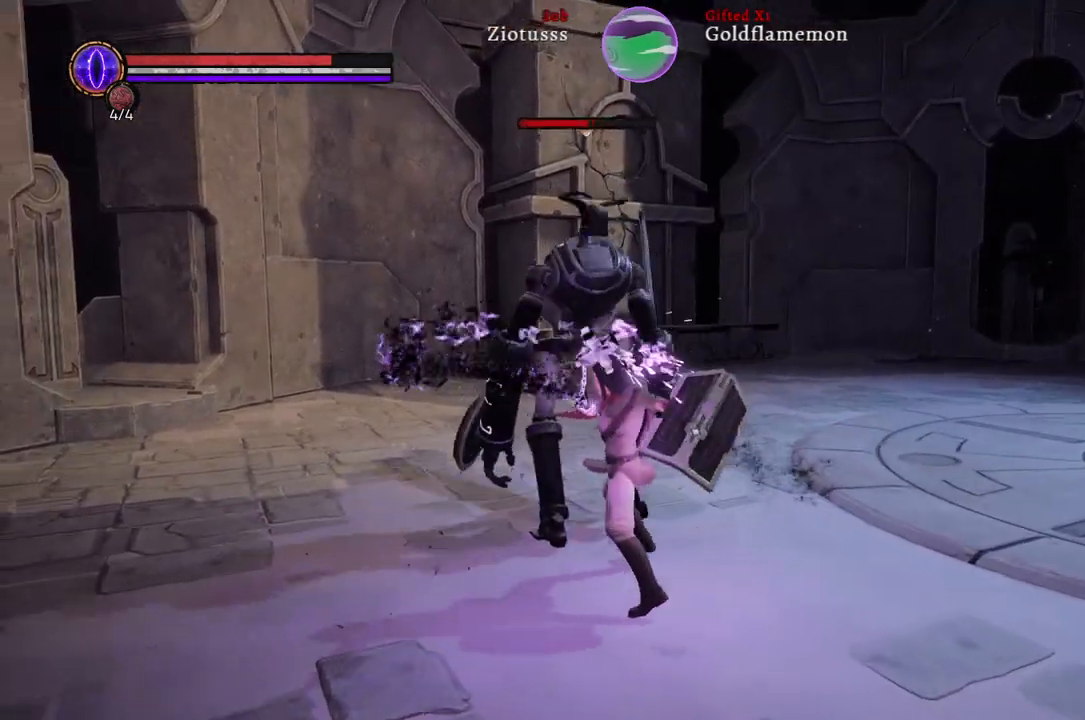
{"buttons": ["R1"], "left_stick": "up-right", "right_stick": "center", "events": [[33, "R1", "up"], [183, "R1", "down"], [300, "R1", "up"], [383, "R1", "down"]]}
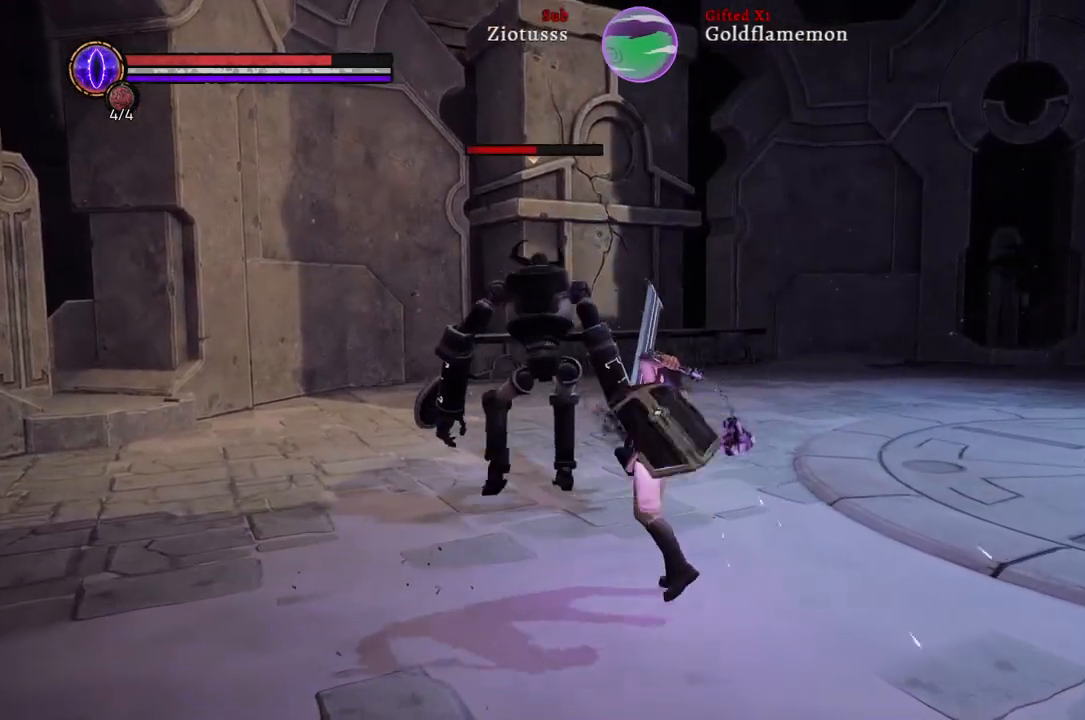
{"buttons": [], "left_stick": "up", "right_stick": "center", "events": [[17, "R1", "up"], [67, "left_stick", "up"], [150, "R1", "down"], [250, "R1", "up"], [400, "R1", "down"], [500, "R1", "up"]]}
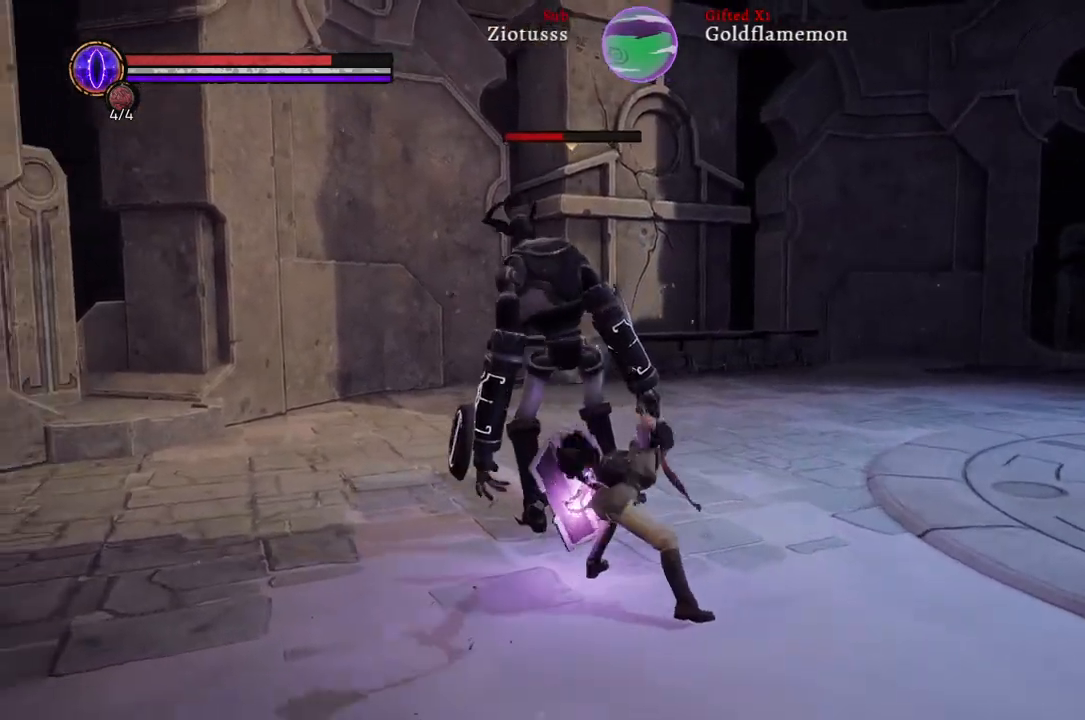
{"buttons": ["R1"], "left_stick": "up", "right_stick": "center", "events": [[100, "R1", "down"], [200, "R1", "up"], [283, "R1", "down"], [400, "R1", "up"], [483, "R1", "down"]]}
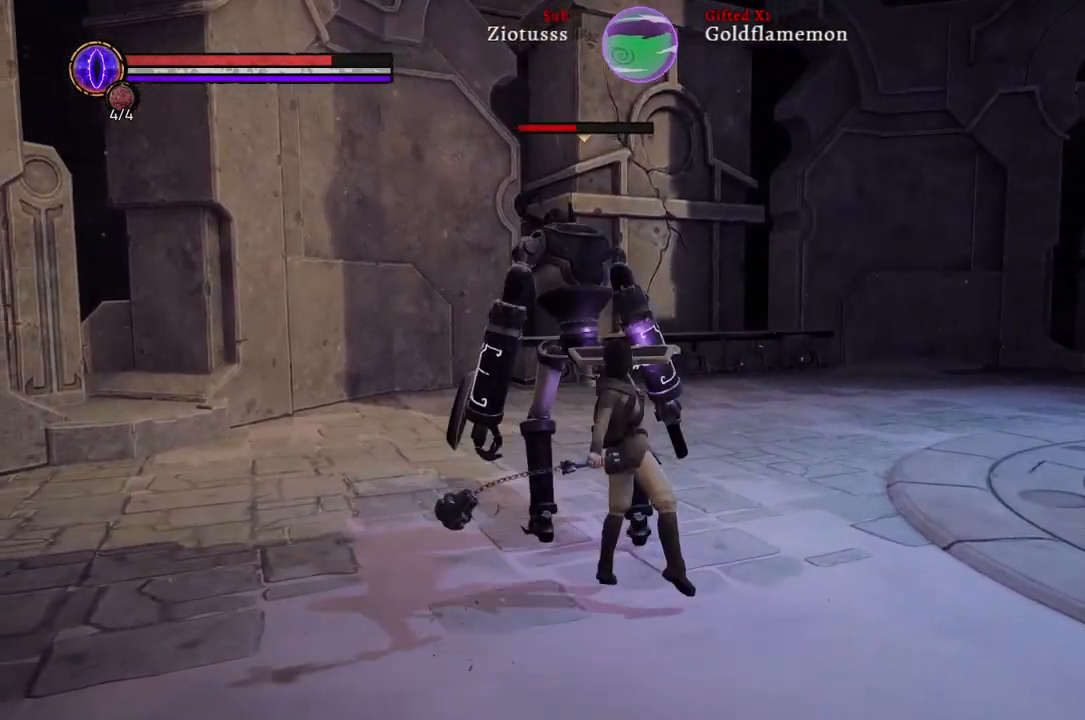
{"buttons": ["R1"], "left_stick": "up", "right_stick": "center", "events": [[100, "R1", "up"], [183, "R1", "down"], [300, "R1", "up"], [400, "R1", "down"]]}
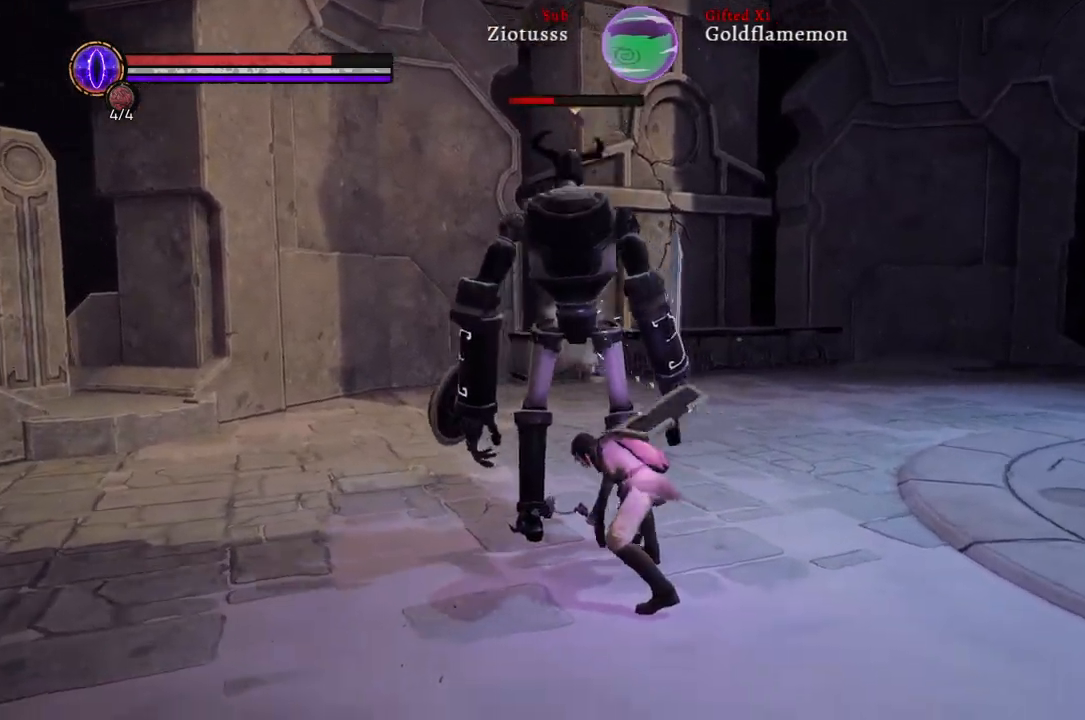
{"buttons": [], "left_stick": "left", "right_stick": "center", "events": [[17, "R1", "up"], [100, "R1", "down"], [217, "R1", "up"], [450, "left_stick", "left"]]}
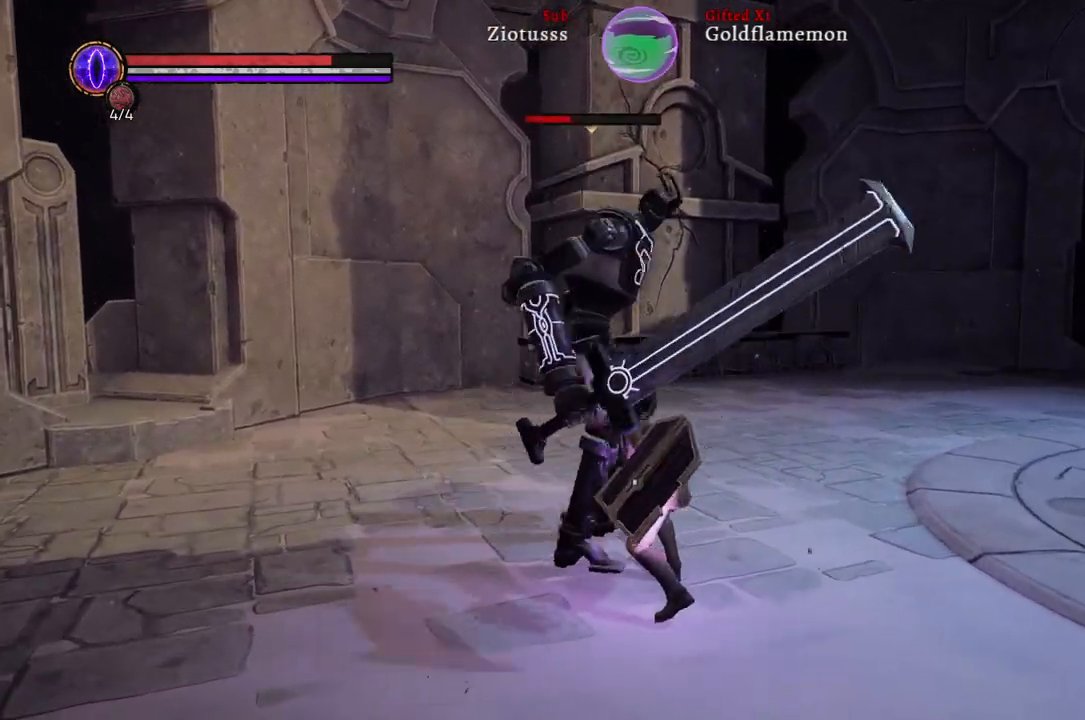
{"buttons": [], "left_stick": "left", "right_stick": "center", "events": []}
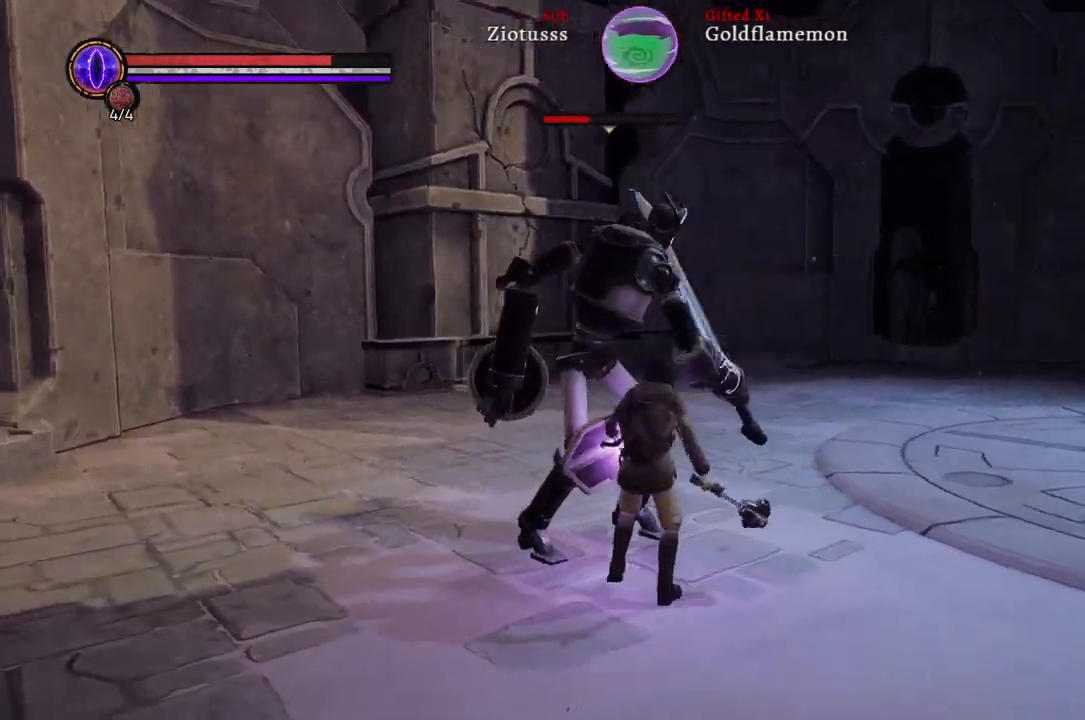
{"buttons": ["L1"], "left_stick": "up-left", "right_stick": "center", "events": [[83, "L1", "down"], [167, "left_stick", "up-left"], [300, "B", "down"], [500, "B", "up"]]}
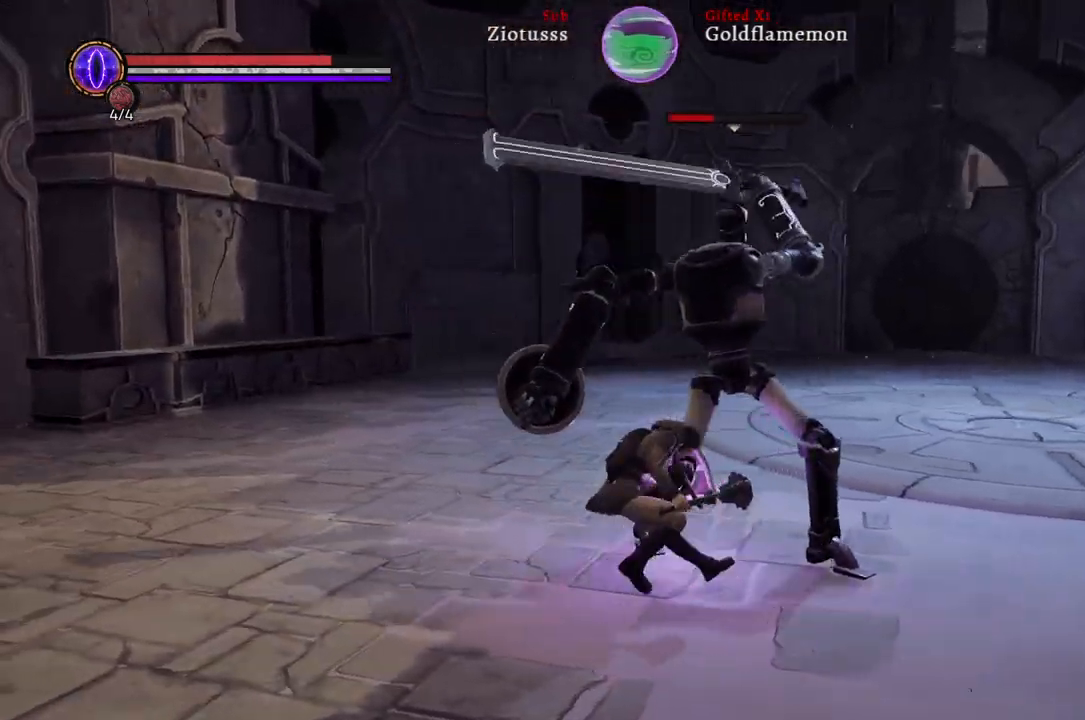
{"buttons": ["L1"], "left_stick": "up-left", "right_stick": "center", "events": []}
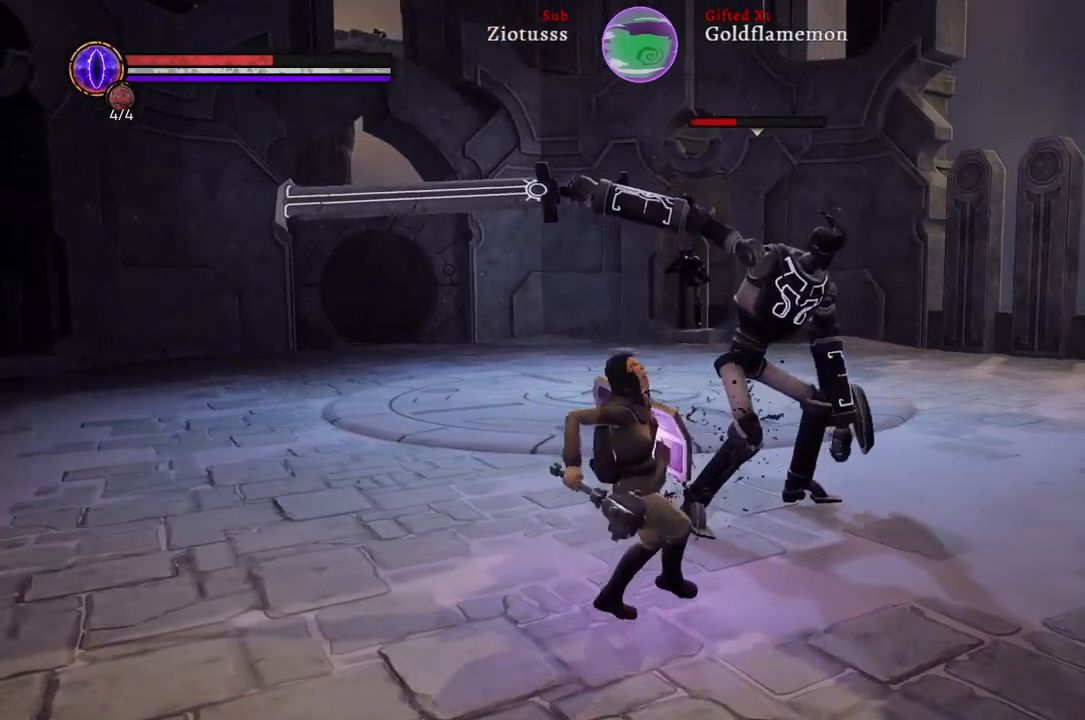
{"buttons": [], "left_stick": "up-left", "right_stick": "center", "events": [[217, "L1", "up"], [350, "R1", "down"], [500, "R1", "up"]]}